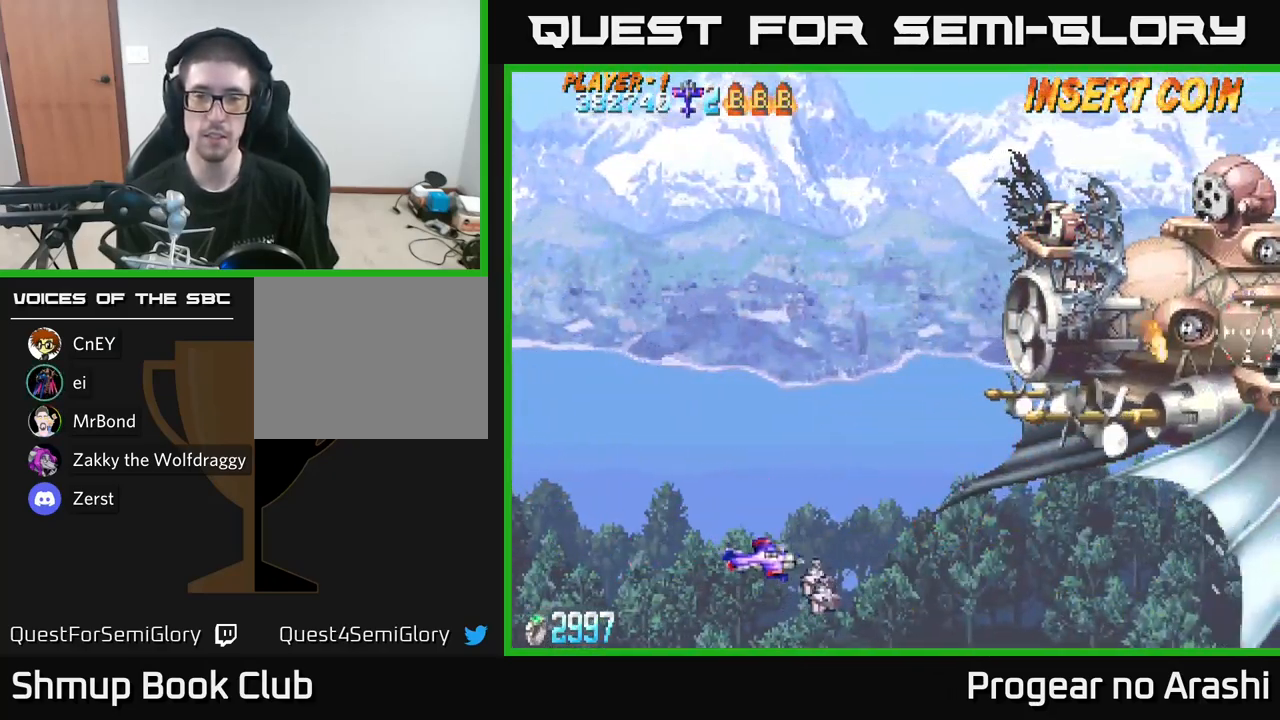
Gameplay with a controller (Xbox layout); each line is a JSON object with the inputs held at the frame after it. "events" lists button and stick changes between this image and that frame as [ms after this image, input, new state], when the widget could be followed in between.
{"buttons": ["DPAD_RIGHT"], "left_stick": "center", "right_stick": "center", "events": [[116, "DPAD_RIGHT", "down"], [150, "DPAD_DOWN", "up"]]}
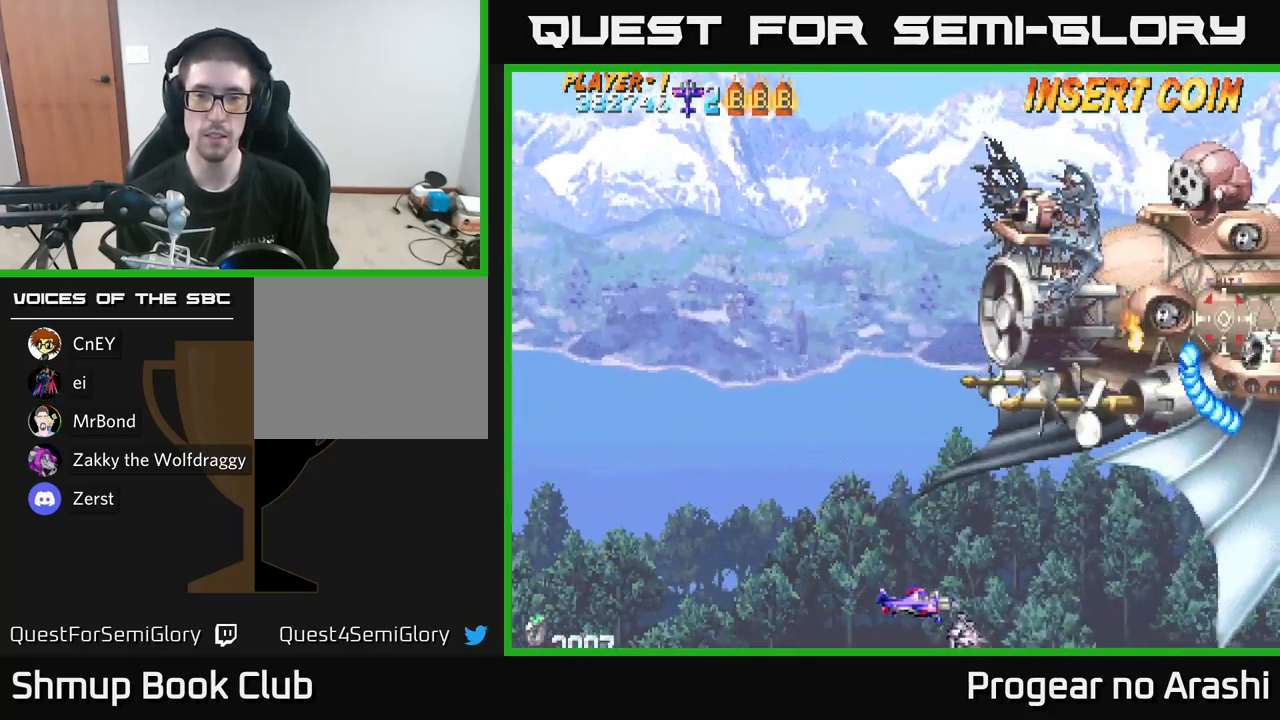
{"buttons": ["DPAD_UP", "DPAD_LEFT"], "left_stick": "center", "right_stick": "center", "events": [[50, "DPAD_RIGHT", "up"], [66, "DPAD_UP", "down"], [100, "DPAD_LEFT", "down"], [166, "DPAD_UP", "up"], [316, "DPAD_UP", "down"]]}
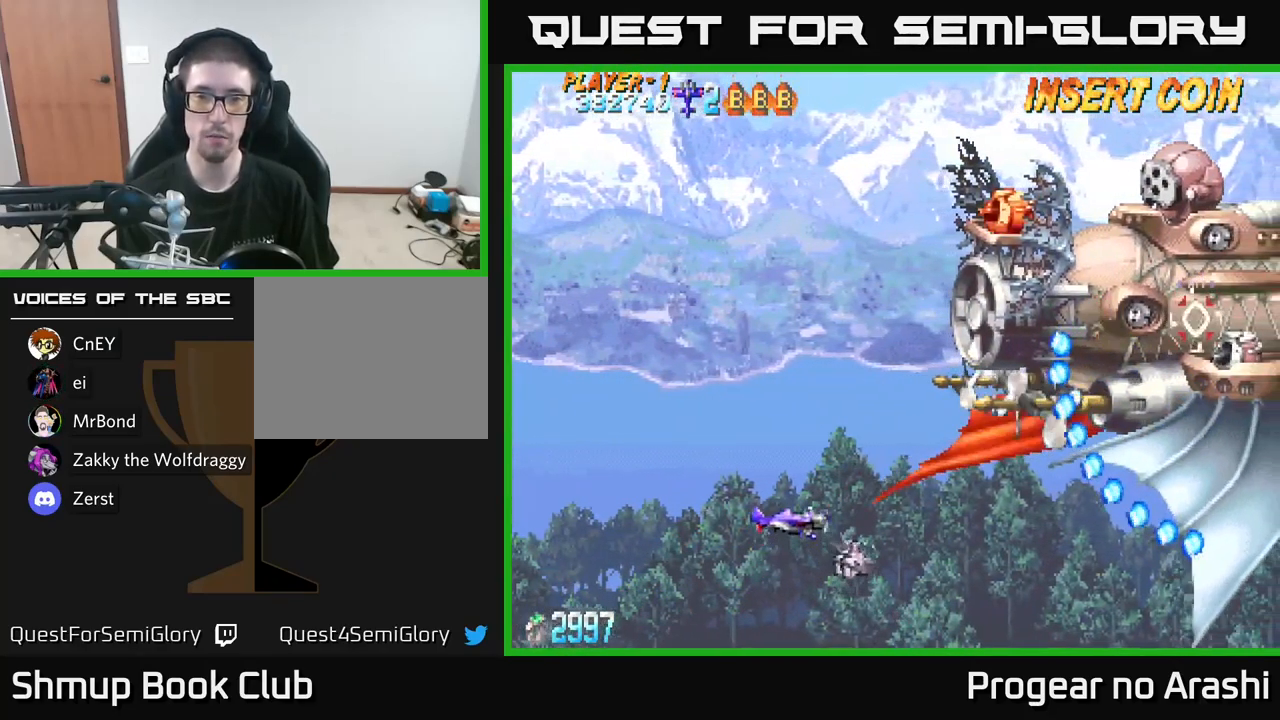
{"buttons": ["X", "DPAD_LEFT"], "left_stick": "center", "right_stick": "center"}
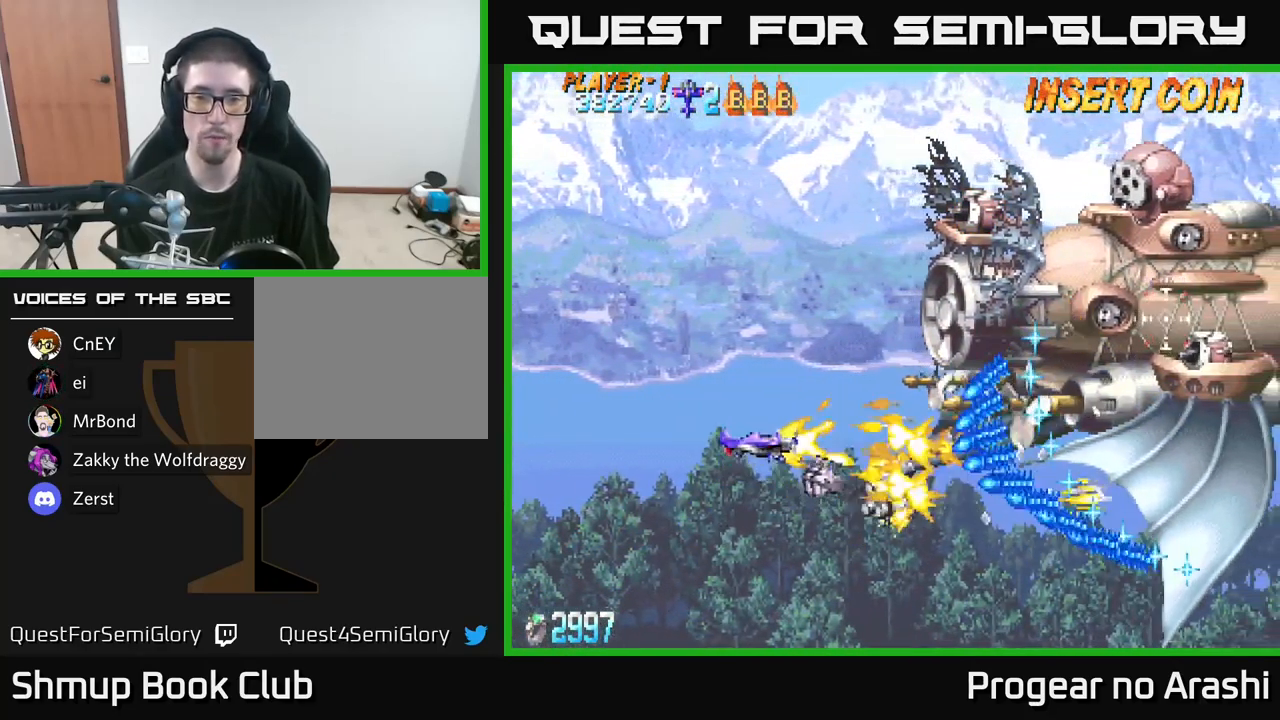
{"buttons": ["A", "DPAD_UP"], "left_stick": "center", "right_stick": "center", "events": [[200, "DPAD_DOWN", "down"], [316, "DPAD_DOWN", "up"], [333, "DPAD_UP", "down"], [367, "A", "down"], [417, "X", "up"], [450, "DPAD_LEFT", "up"]]}
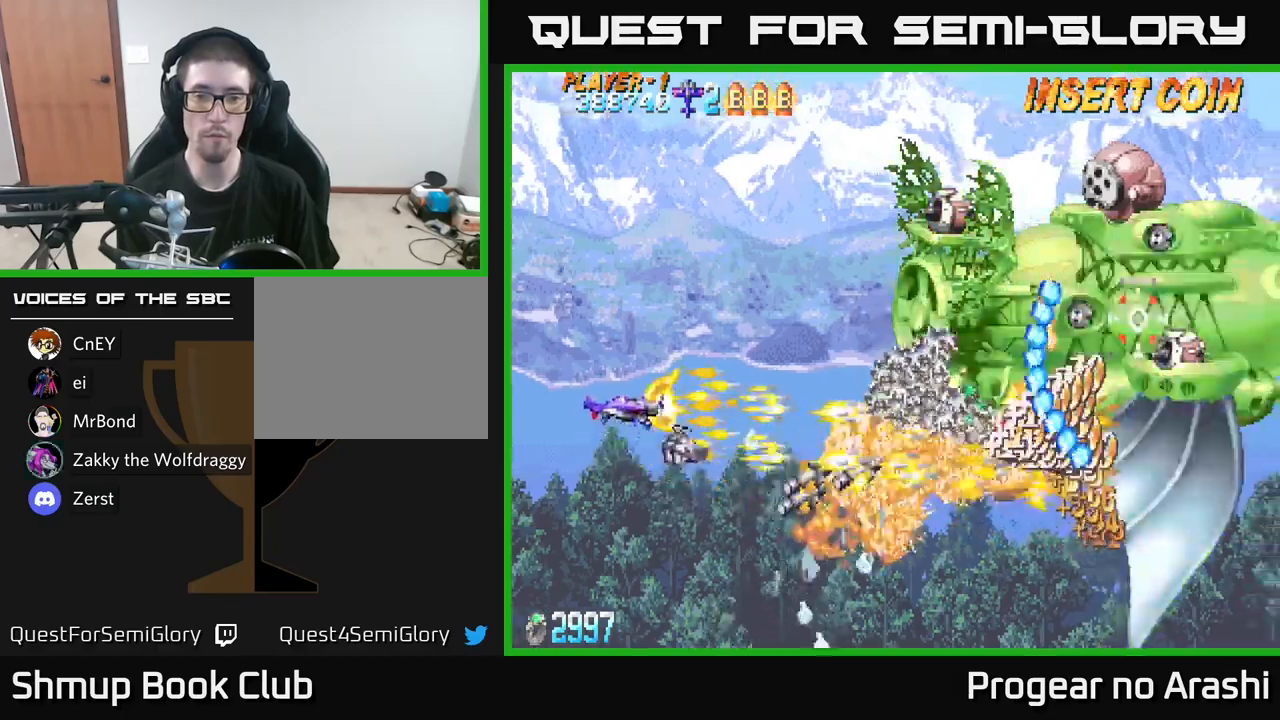
{"buttons": ["DPAD_DOWN", "DPAD_LEFT"], "left_stick": "center", "right_stick": "center", "events": [[183, "DPAD_UP", "up"], [200, "DPAD_RIGHT", "down"], [217, "DPAD_DOWN", "down"], [283, "DPAD_RIGHT", "up"], [333, "A", "up"], [400, "DPAD_LEFT", "down"], [433, "DPAD_DOWN", "up"], [467, "DPAD_DOWN", "down"]]}
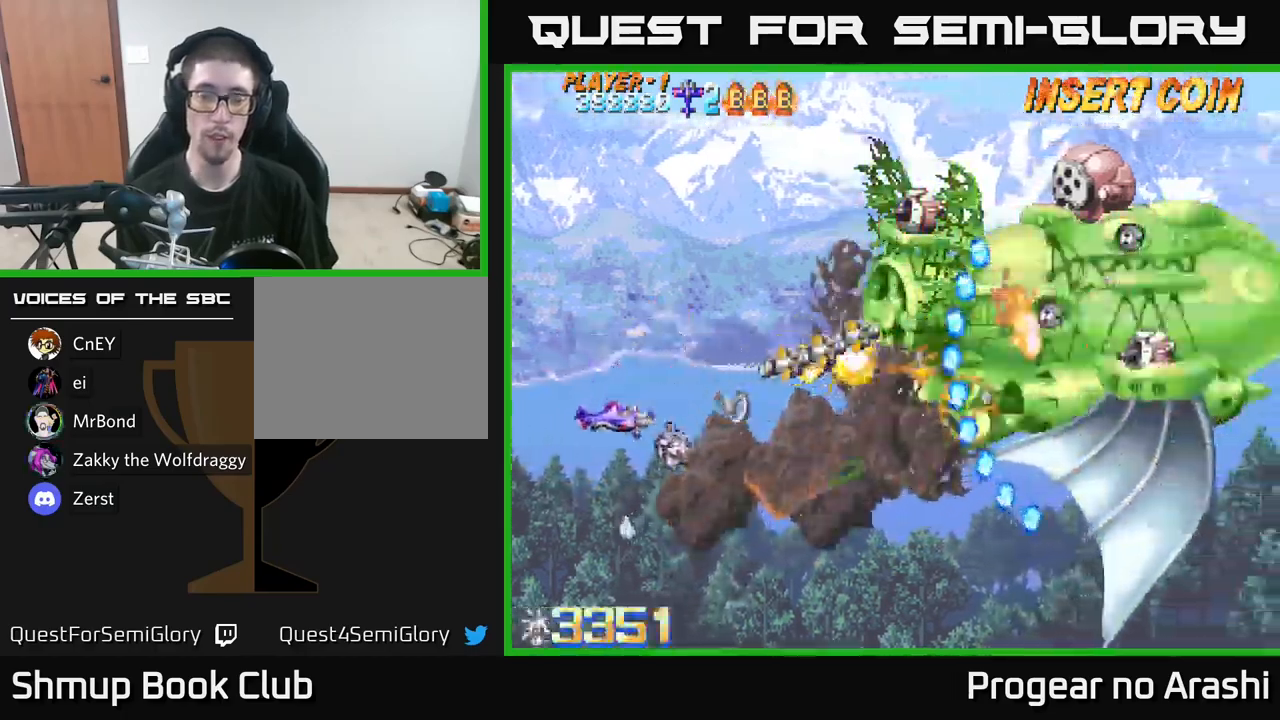
{"buttons": ["X", "DPAD_DOWN", "DPAD_RIGHT"], "left_stick": "center", "right_stick": "center", "events": [[17, "DPAD_LEFT", "up"], [17, "X", "down"], [100, "DPAD_RIGHT", "down"]]}
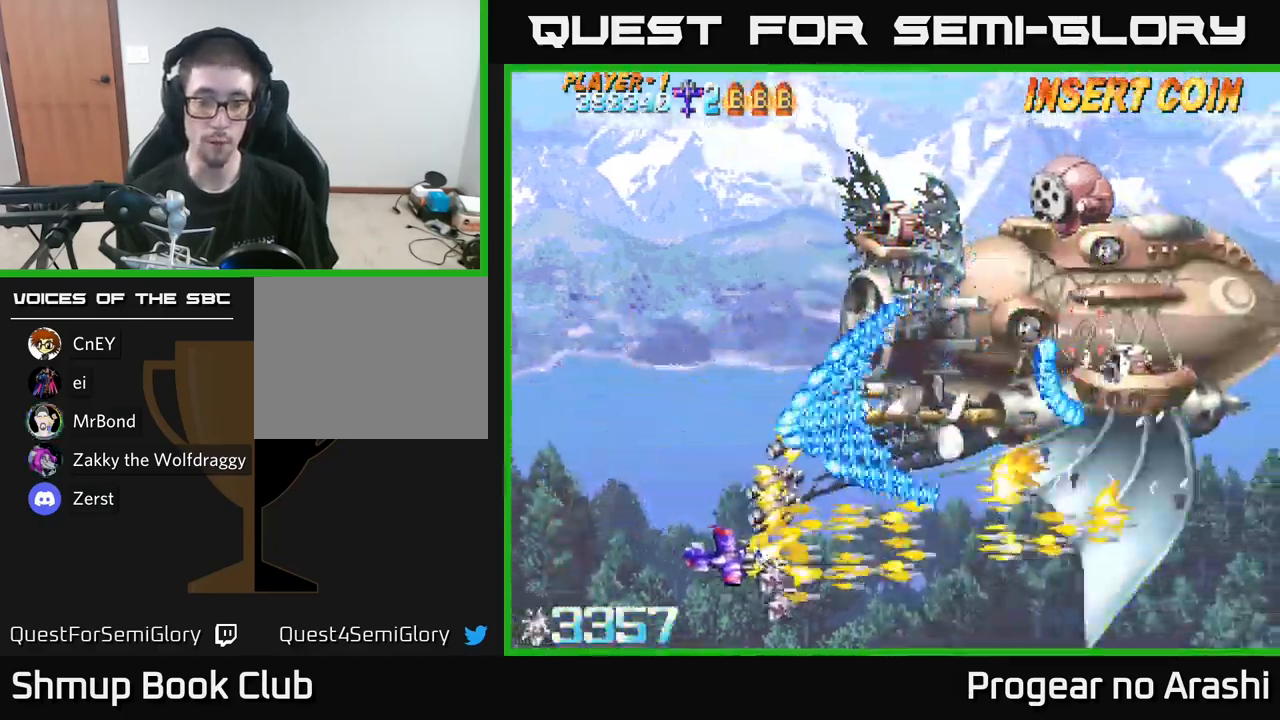
{"buttons": ["X", "DPAD_LEFT"], "left_stick": "center", "right_stick": "center", "events": [[83, "DPAD_DOWN", "up"], [233, "DPAD_DOWN", "down"], [367, "DPAD_DOWN", "up"], [417, "DPAD_RIGHT", "up"], [433, "X", "up"], [450, "DPAD_LEFT", "down"], [500, "X", "down"]]}
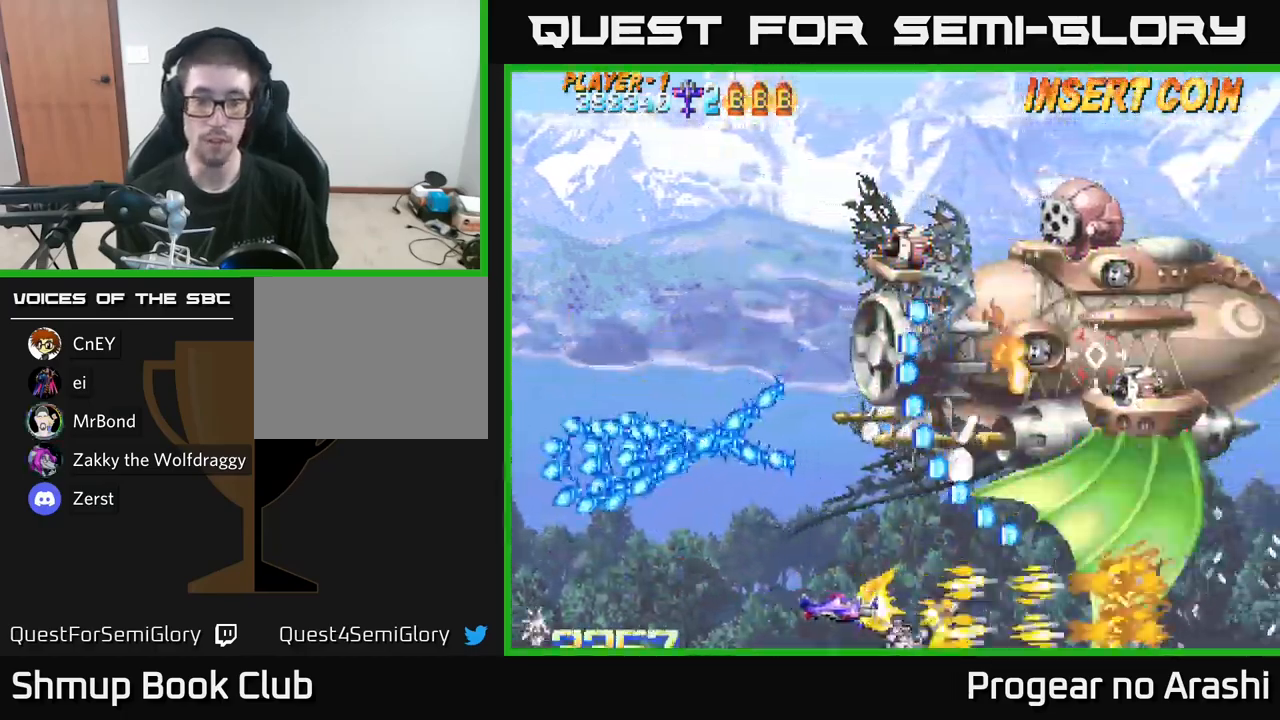
{"buttons": ["DPAD_UP", "DPAD_LEFT"], "left_stick": "center", "right_stick": "center", "events": [[83, "DPAD_LEFT", "up"], [100, "DPAD_LEFT", "down"], [150, "DPAD_UP", "down"], [317, "X", "up"], [333, "DPAD_UP", "up"], [400, "DPAD_UP", "down"]]}
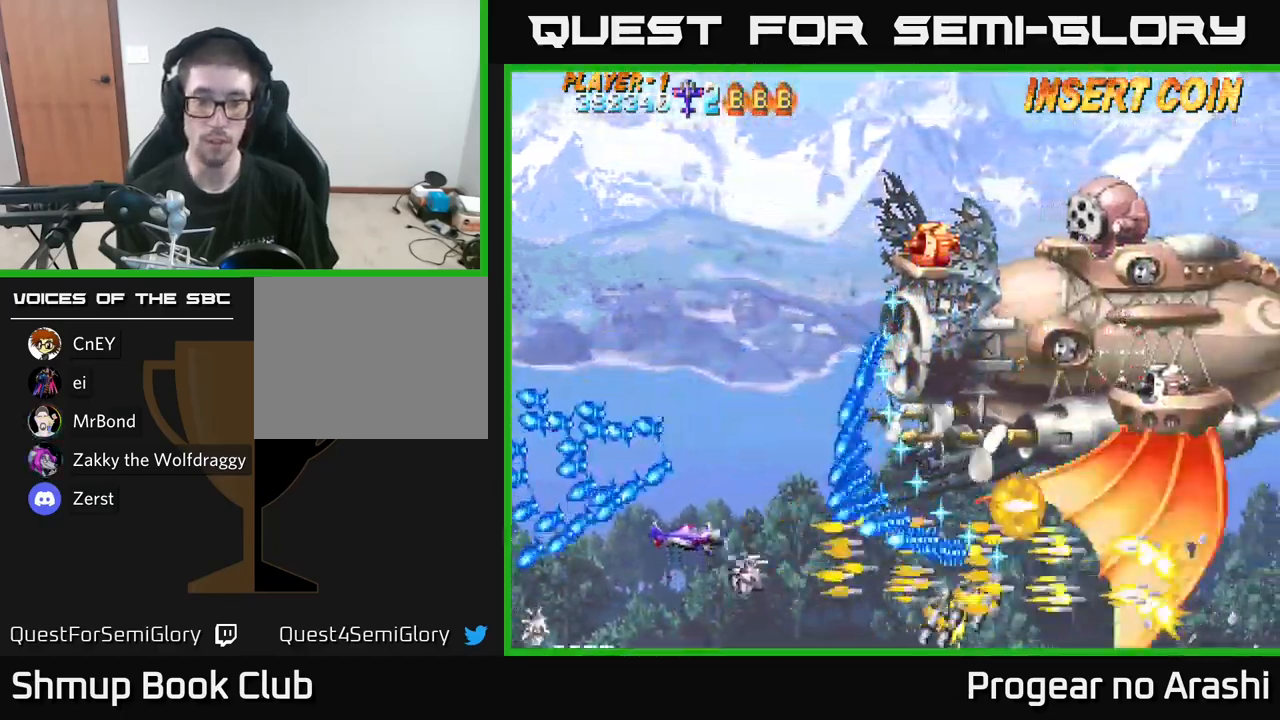
{"buttons": ["DPAD_UP"], "left_stick": "center", "right_stick": "center", "events": [[83, "X", "down"], [283, "DPAD_LEFT", "up"], [333, "X", "up"]]}
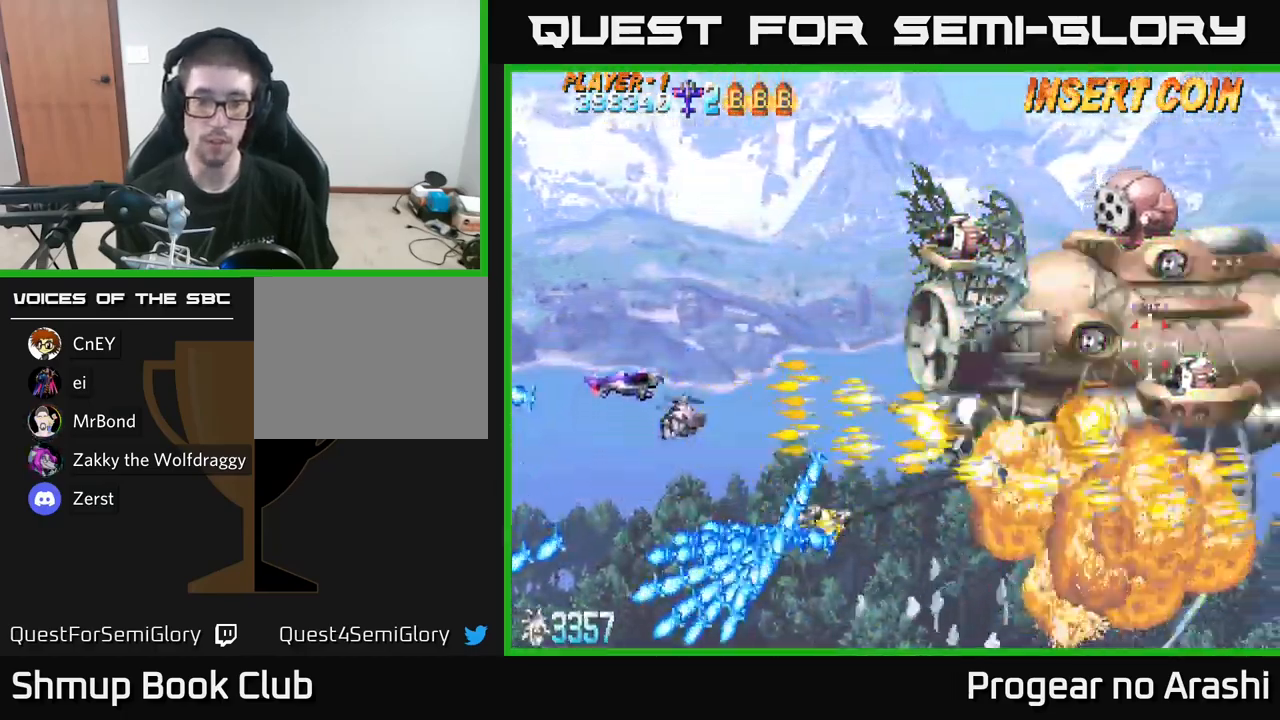
{"buttons": ["A", "DPAD_RIGHT"], "left_stick": "center", "right_stick": "center", "events": [[17, "A", "down"], [100, "DPAD_UP", "up"], [183, "DPAD_RIGHT", "down"], [333, "DPAD_DOWN", "down"], [500, "DPAD_DOWN", "up"]]}
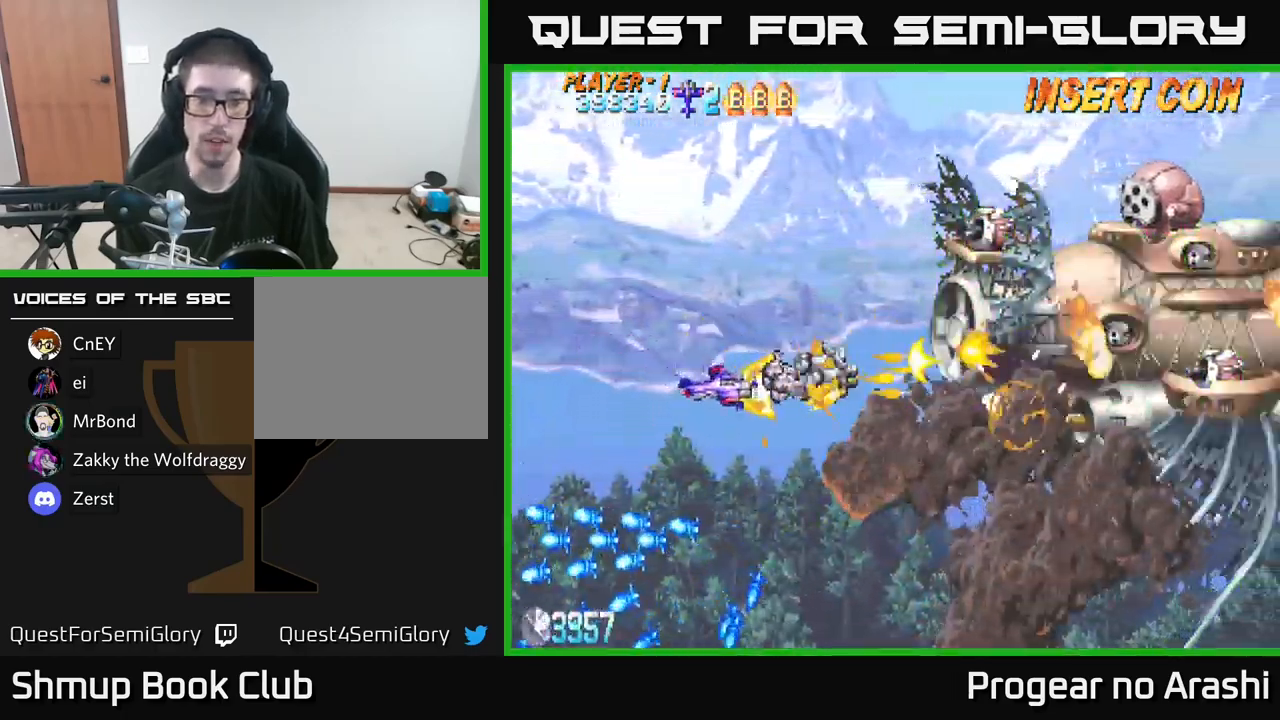
{"buttons": ["X"], "left_stick": "center", "right_stick": "center", "events": [[33, "X", "down"], [50, "A", "up"], [317, "DPAD_RIGHT", "up"]]}
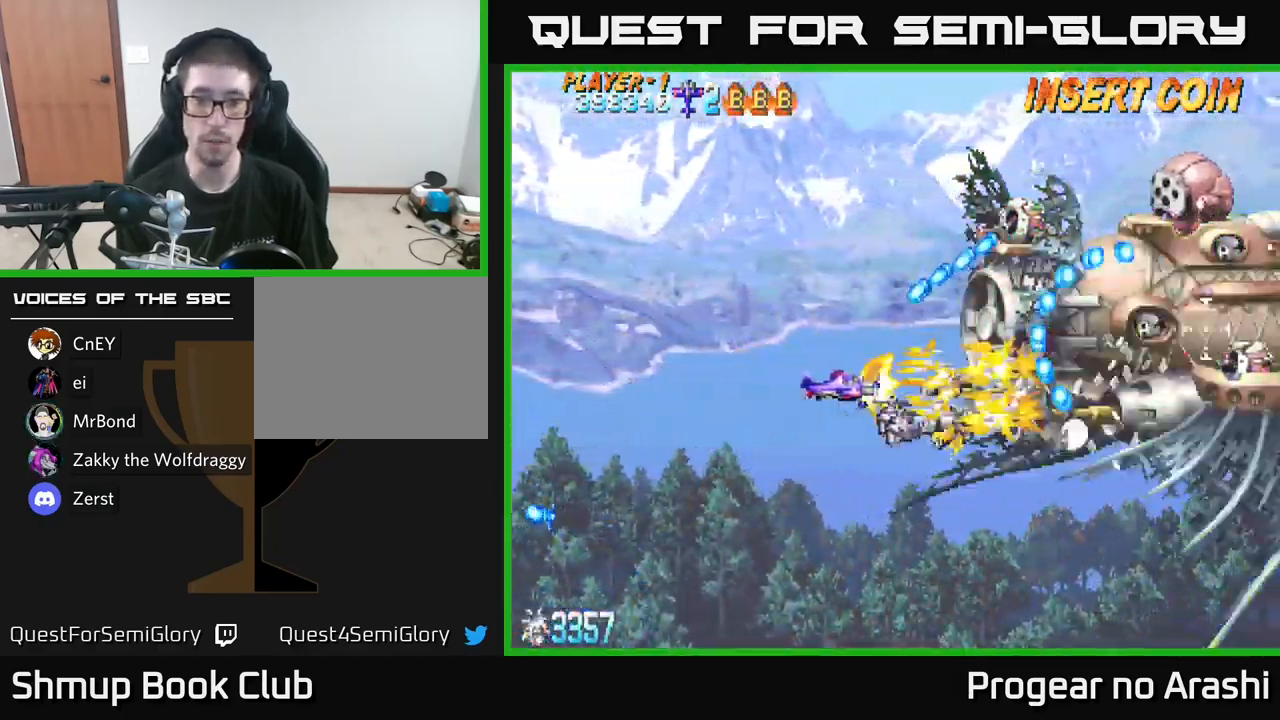
{"buttons": ["X", "DPAD_DOWN"], "left_stick": "center", "right_stick": "center", "events": [[133, "DPAD_DOWN", "down"], [150, "DPAD_LEFT", "down"], [300, "DPAD_LEFT", "up"]]}
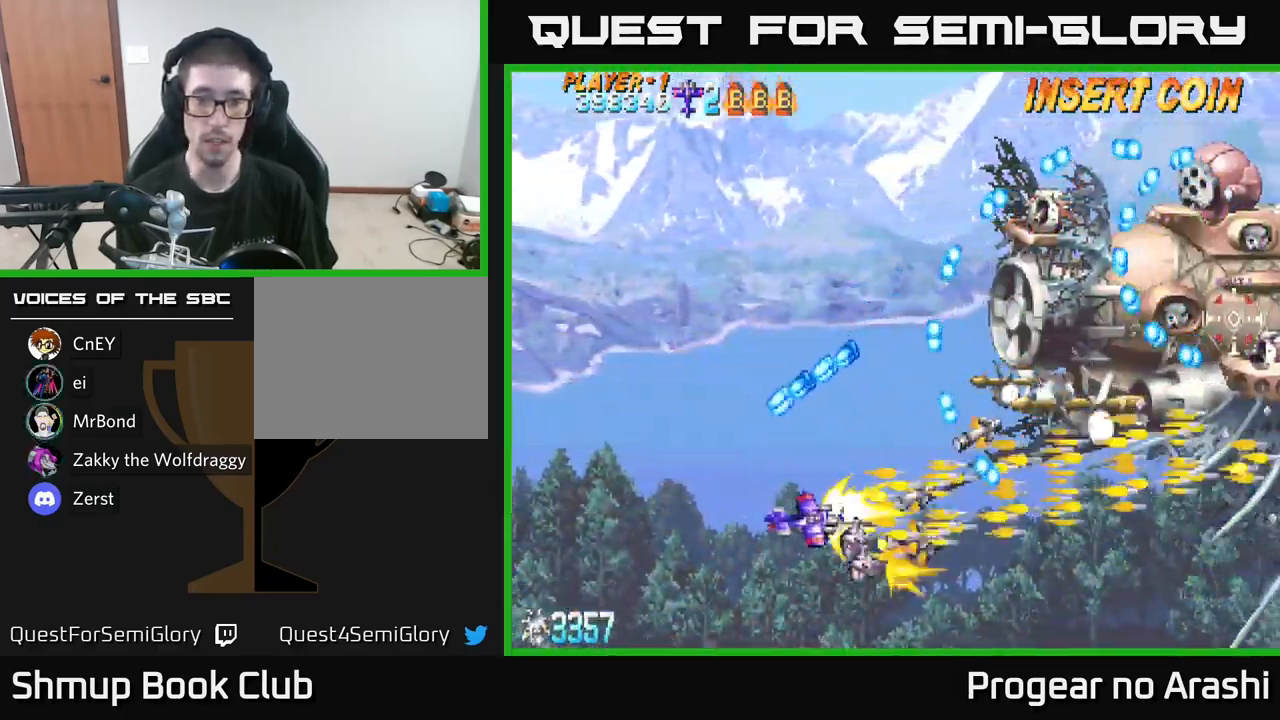
{"buttons": ["X", "DPAD_UP", "DPAD_LEFT"], "left_stick": "center", "right_stick": "center", "events": [[150, "DPAD_DOWN", "up"], [150, "DPAD_RIGHT", "down"], [200, "DPAD_RIGHT", "up"], [217, "DPAD_UP", "down"], [267, "DPAD_LEFT", "down"]]}
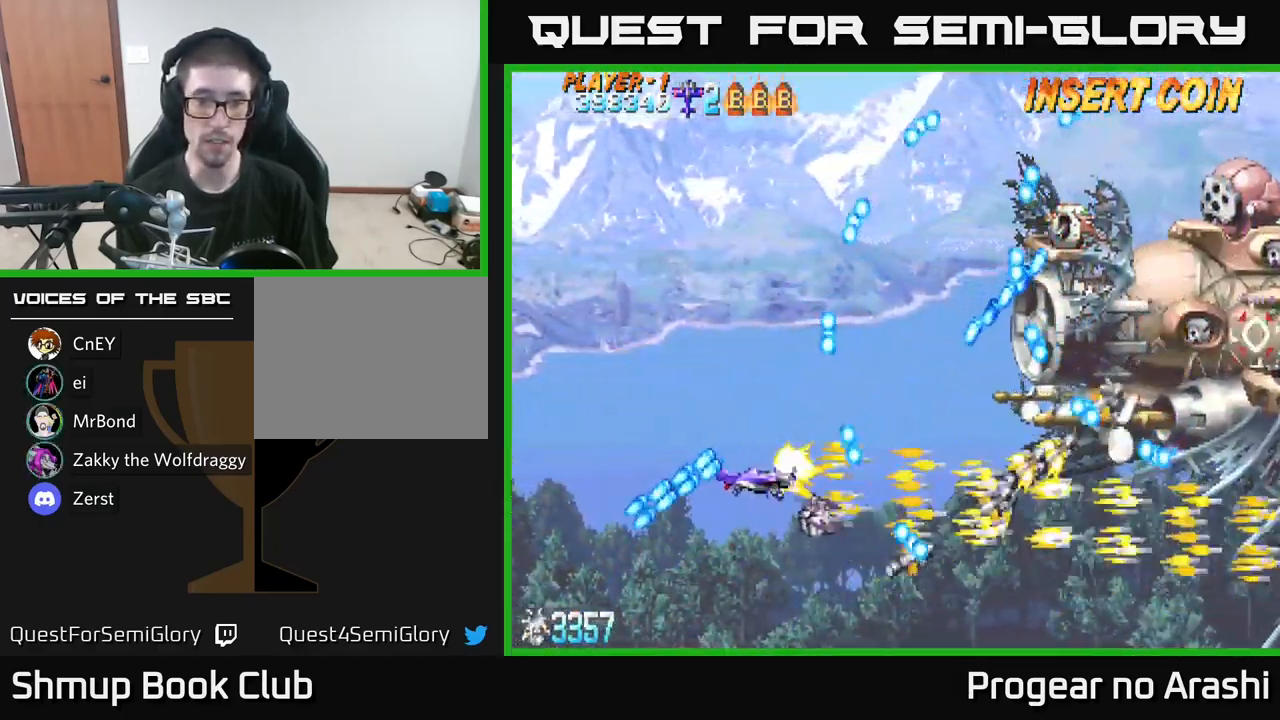
{"buttons": ["X"], "left_stick": "center", "right_stick": "center", "events": [[267, "DPAD_LEFT", "up"], [267, "DPAD_UP", "up"], [317, "DPAD_RIGHT", "down"], [450, "DPAD_RIGHT", "up"]]}
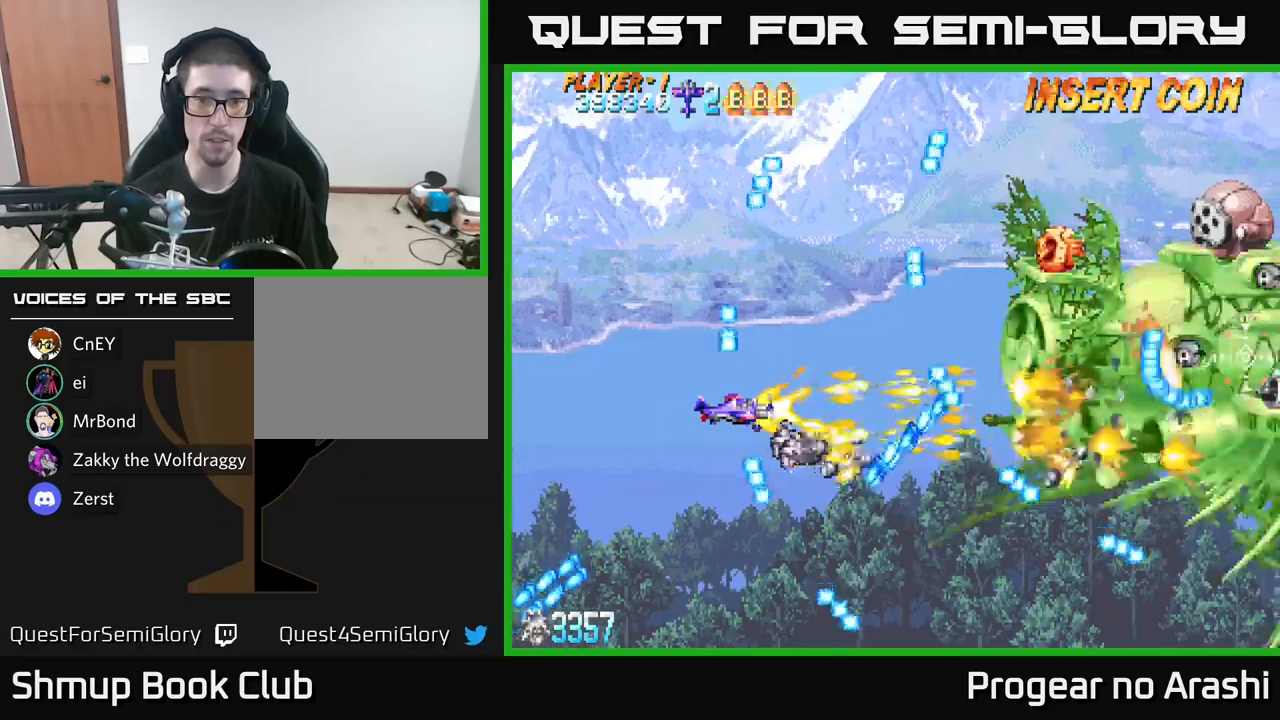
{"buttons": ["X", "DPAD_RIGHT"], "left_stick": "center", "right_stick": "center", "events": [[284, "DPAD_UP", "down"], [434, "DPAD_RIGHT", "down"], [484, "DPAD_UP", "up"]]}
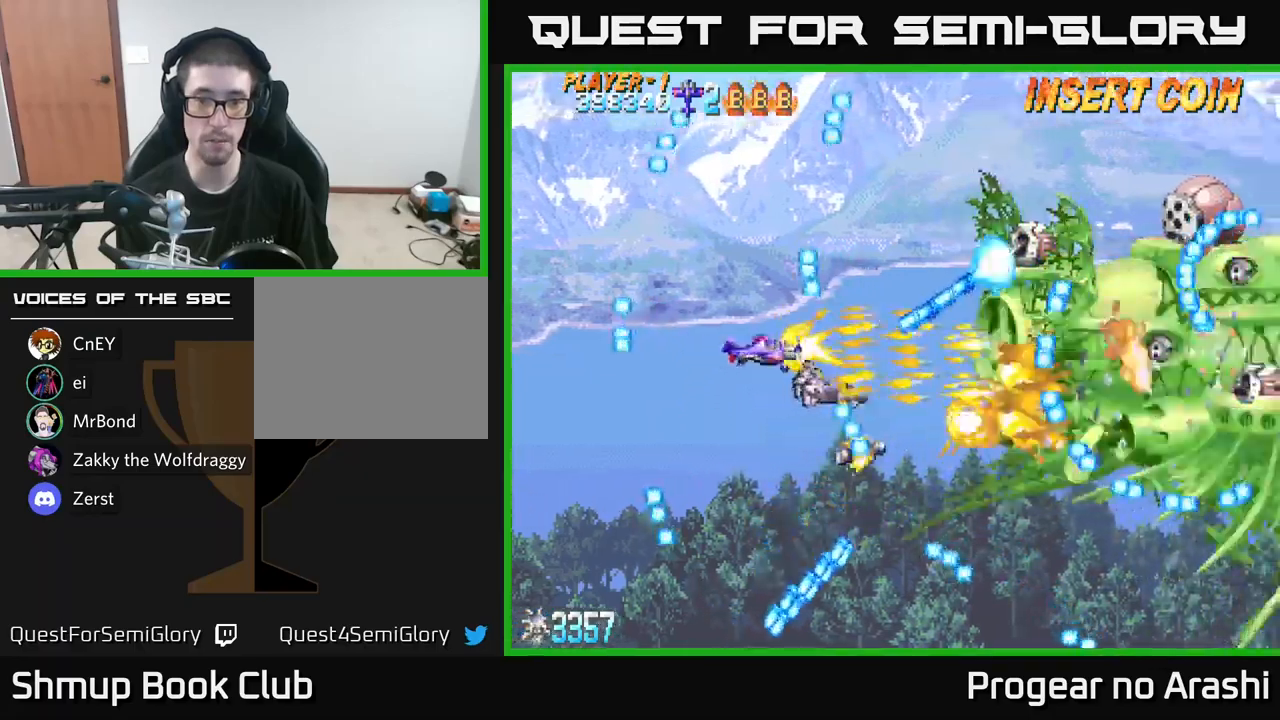
{"buttons": ["X", "DPAD_LEFT"], "left_stick": "center", "right_stick": "center", "events": [[50, "DPAD_RIGHT", "up"], [84, "DPAD_LEFT", "down"], [284, "DPAD_LEFT", "up"], [417, "DPAD_LEFT", "down"]]}
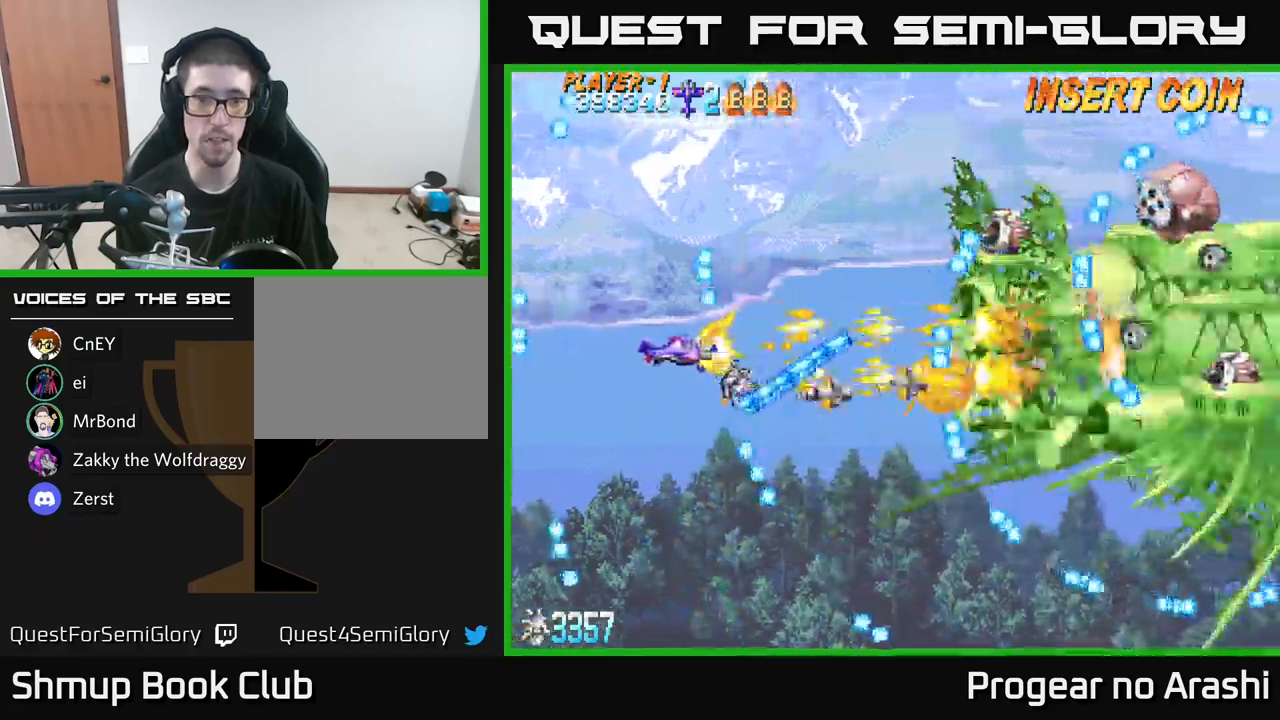
{"buttons": ["X"], "left_stick": "center", "right_stick": "center", "events": [[50, "DPAD_LEFT", "up"], [184, "DPAD_LEFT", "down"], [267, "DPAD_LEFT", "up"]]}
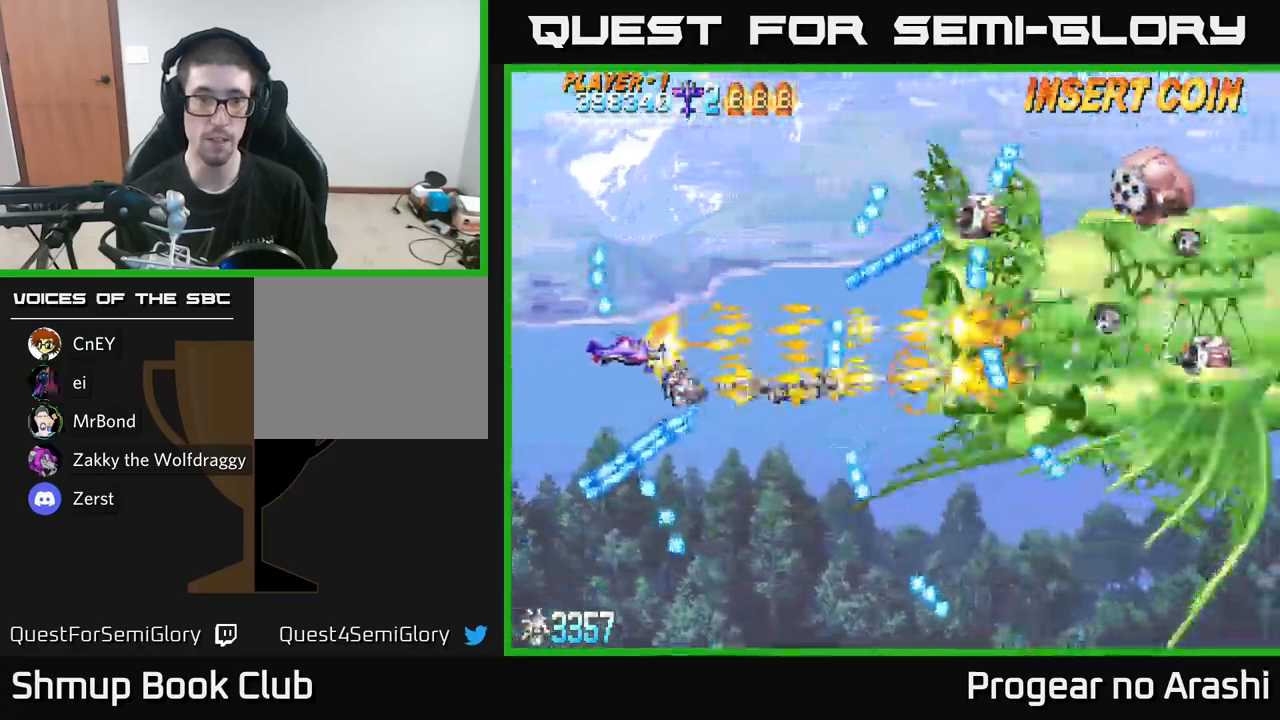
{"buttons": ["X"], "left_stick": "center", "right_stick": "center", "events": [[17, "DPAD_DOWN", "down"], [150, "DPAD_RIGHT", "down"], [284, "DPAD_DOWN", "up"], [367, "DPAD_RIGHT", "up"]]}
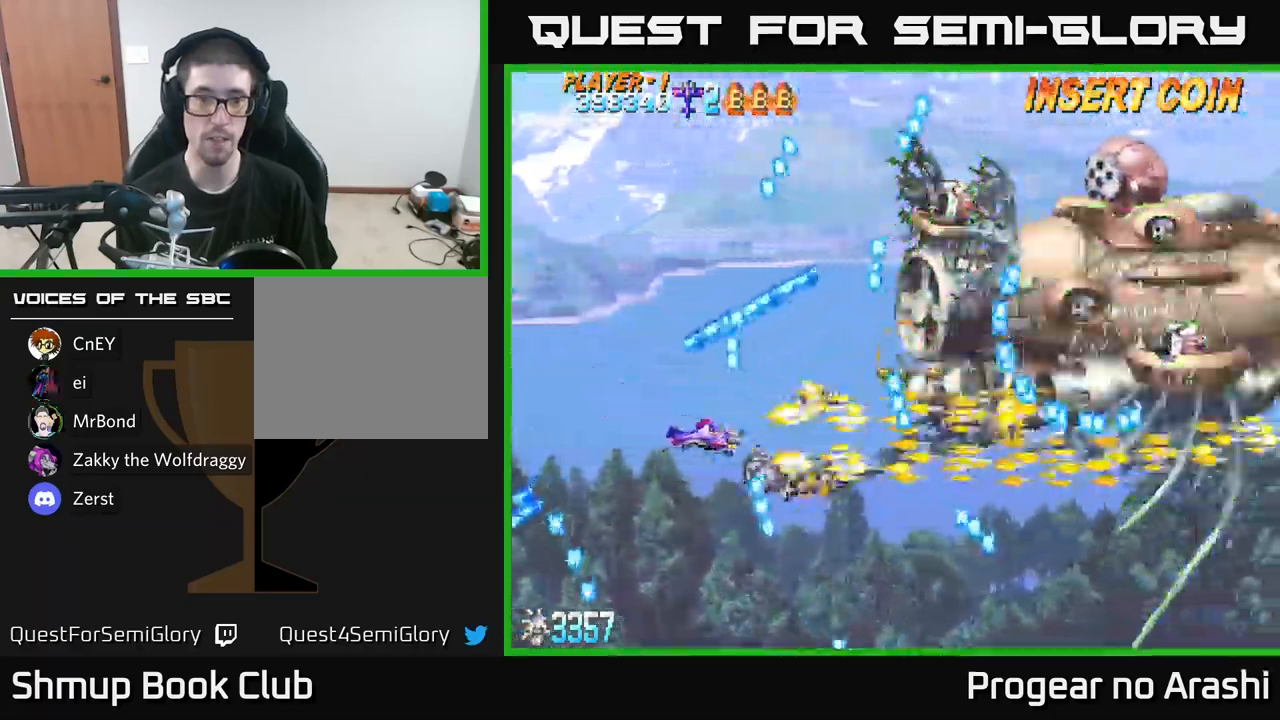
{"buttons": ["X"], "left_stick": "center", "right_stick": "center", "events": [[134, "DPAD_UP", "down"], [200, "DPAD_RIGHT", "down"], [300, "DPAD_RIGHT", "up"], [450, "DPAD_UP", "up"]]}
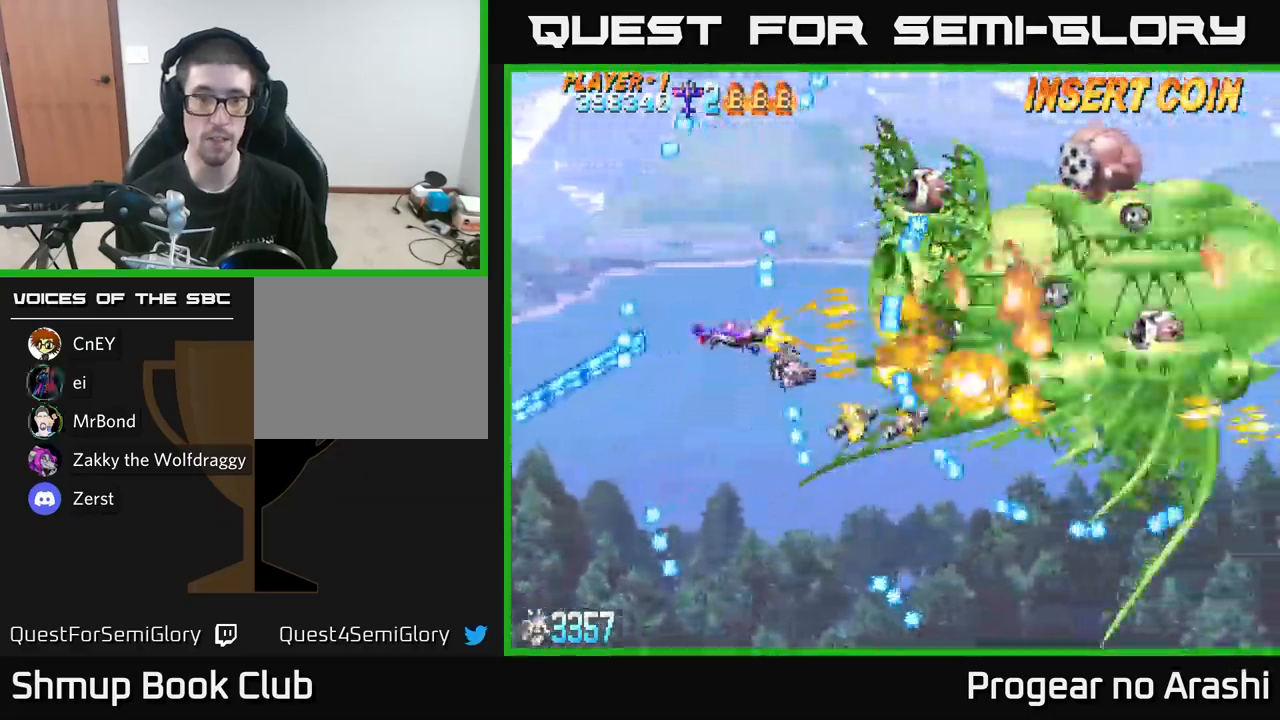
{"buttons": ["X"], "left_stick": "center", "right_stick": "center", "events": [[300, "DPAD_DOWN", "down"], [367, "DPAD_DOWN", "up"]]}
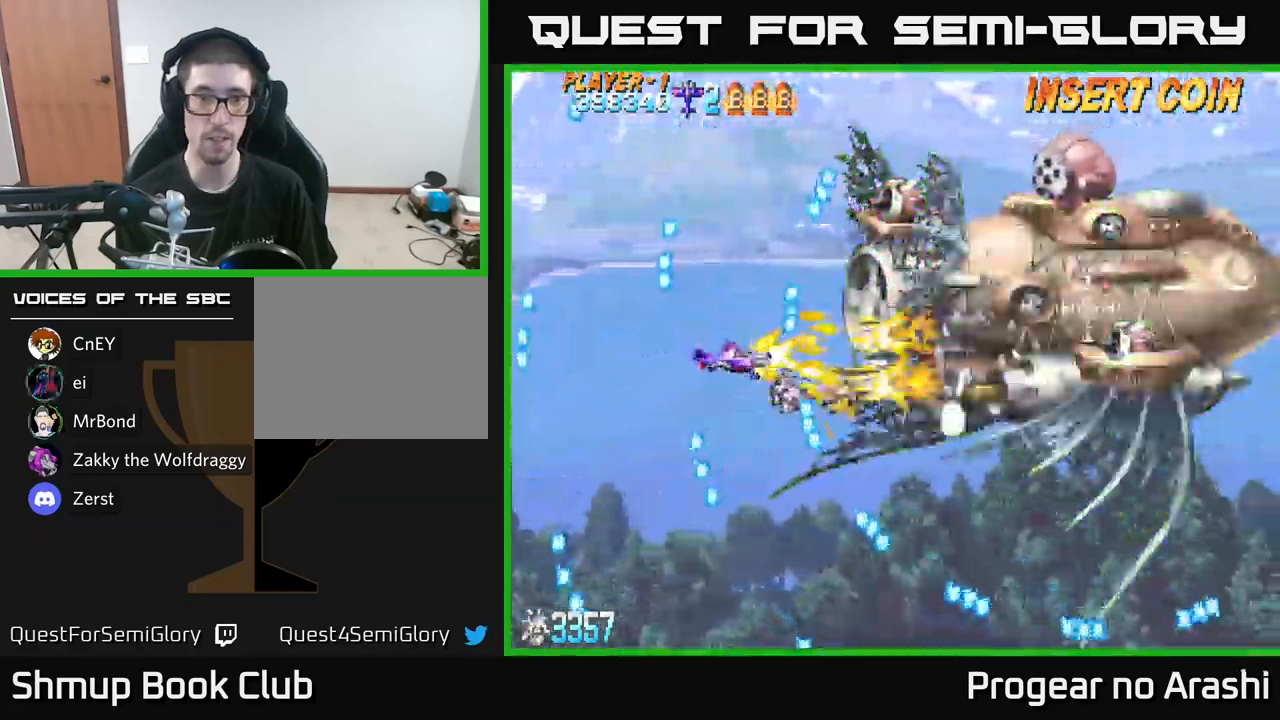
{"buttons": ["X"], "left_stick": "center", "right_stick": "center", "events": [[184, "DPAD_RIGHT", "down"], [267, "DPAD_RIGHT", "up"]]}
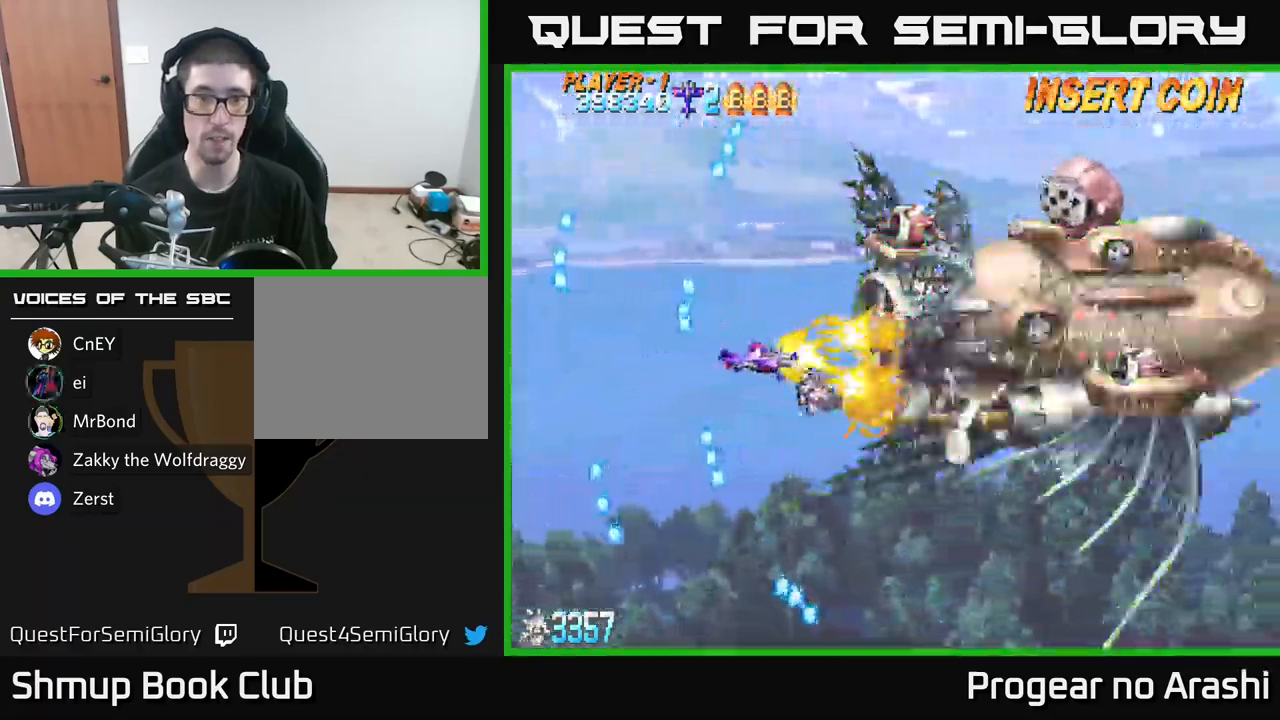
{"buttons": ["X"], "left_stick": "center", "right_stick": "center", "events": [[67, "DPAD_RIGHT", "down"], [134, "DPAD_DOWN", "down"], [134, "DPAD_RIGHT", "up"], [150, "DPAD_DOWN", "up"]]}
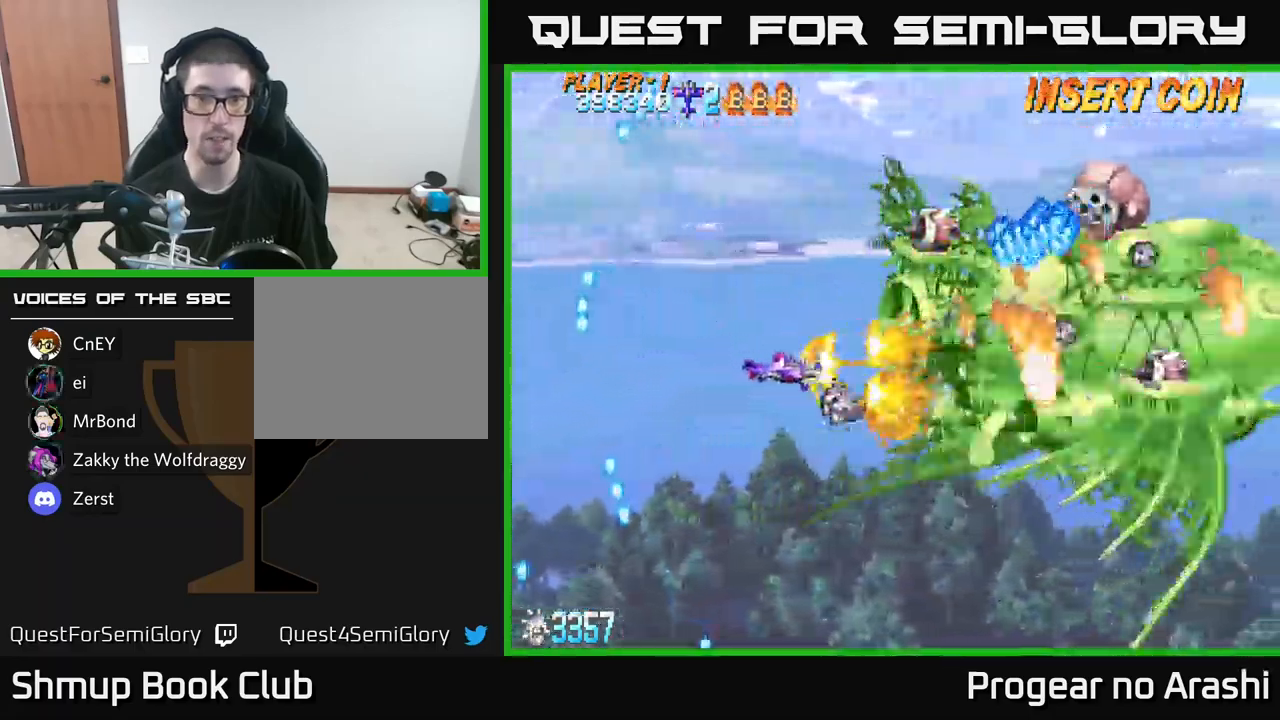
{"buttons": ["DPAD_UP", "DPAD_LEFT"], "left_stick": "center", "right_stick": "center", "events": [[200, "DPAD_LEFT", "down"], [250, "DPAD_UP", "down"], [467, "X", "up"]]}
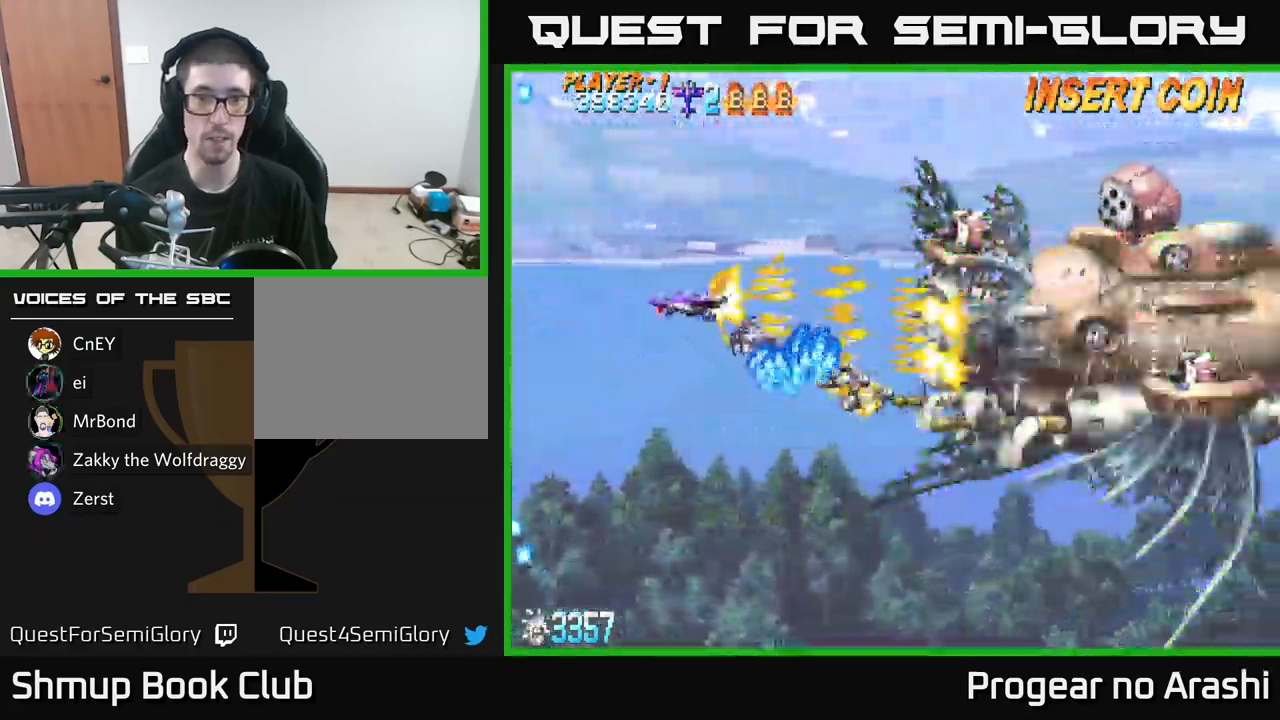
{"buttons": ["DPAD_DOWN", "DPAD_RIGHT"], "left_stick": "center", "right_stick": "center", "events": [[100, "DPAD_LEFT", "up"], [184, "DPAD_RIGHT", "down"], [184, "DPAD_UP", "up"], [267, "DPAD_DOWN", "down"], [284, "DPAD_RIGHT", "up"], [467, "DPAD_RIGHT", "down"]]}
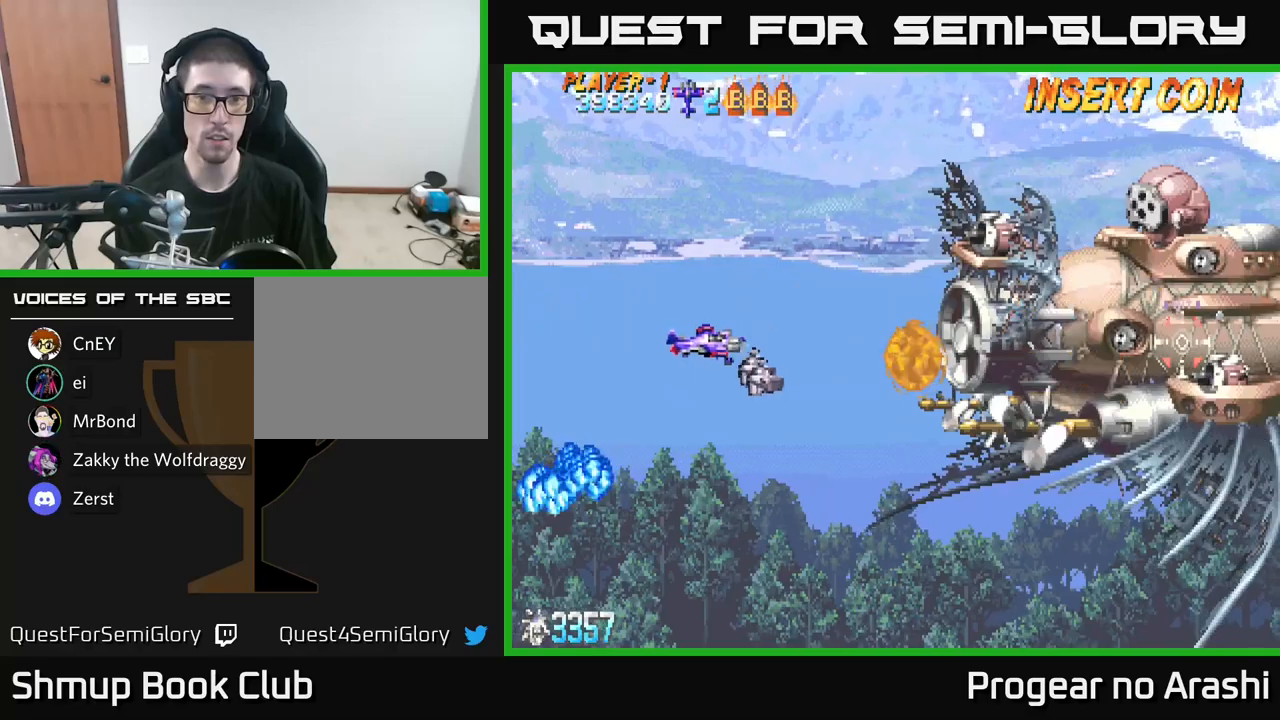
{"buttons": ["A", "DPAD_UP"], "left_stick": "center", "right_stick": "center", "events": [[116, "DPAD_RIGHT", "up"], [150, "A", "down"], [166, "DPAD_DOWN", "up"], [183, "DPAD_LEFT", "down"], [200, "DPAD_UP", "down"], [466, "DPAD_LEFT", "up"]]}
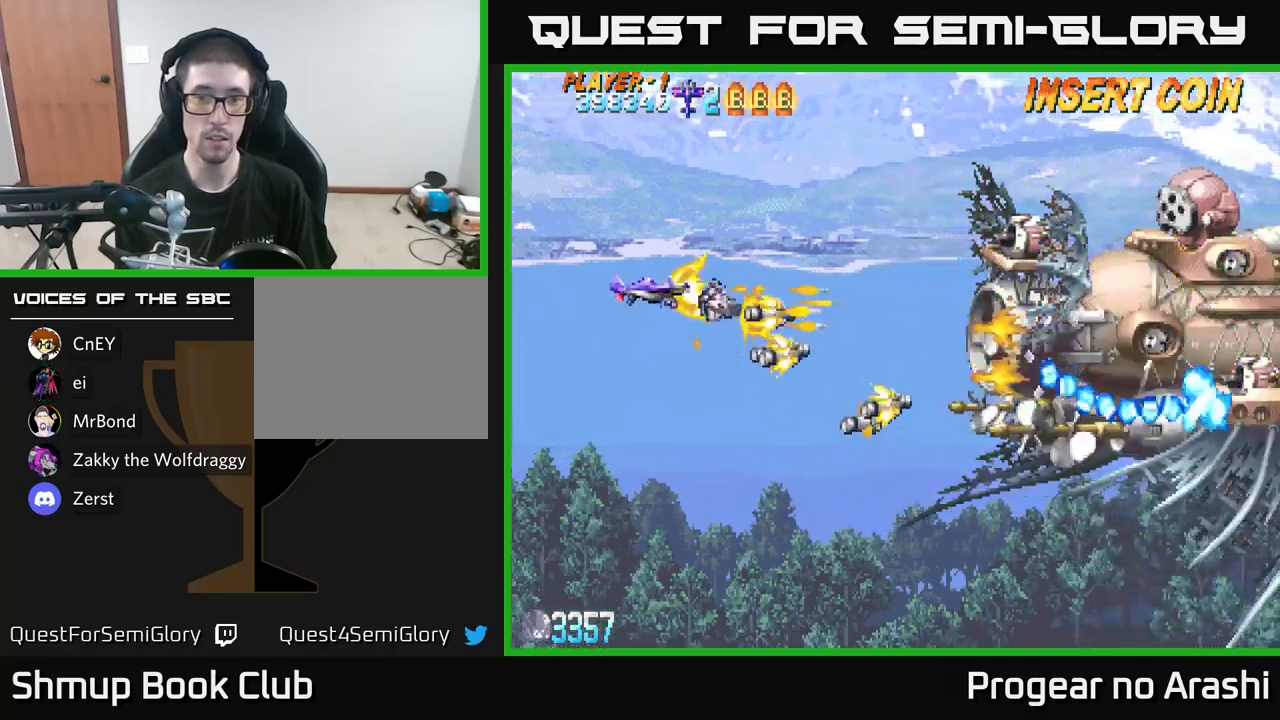
{"buttons": ["A"], "left_stick": "center", "right_stick": "center", "events": [[500, "DPAD_UP", "up"]]}
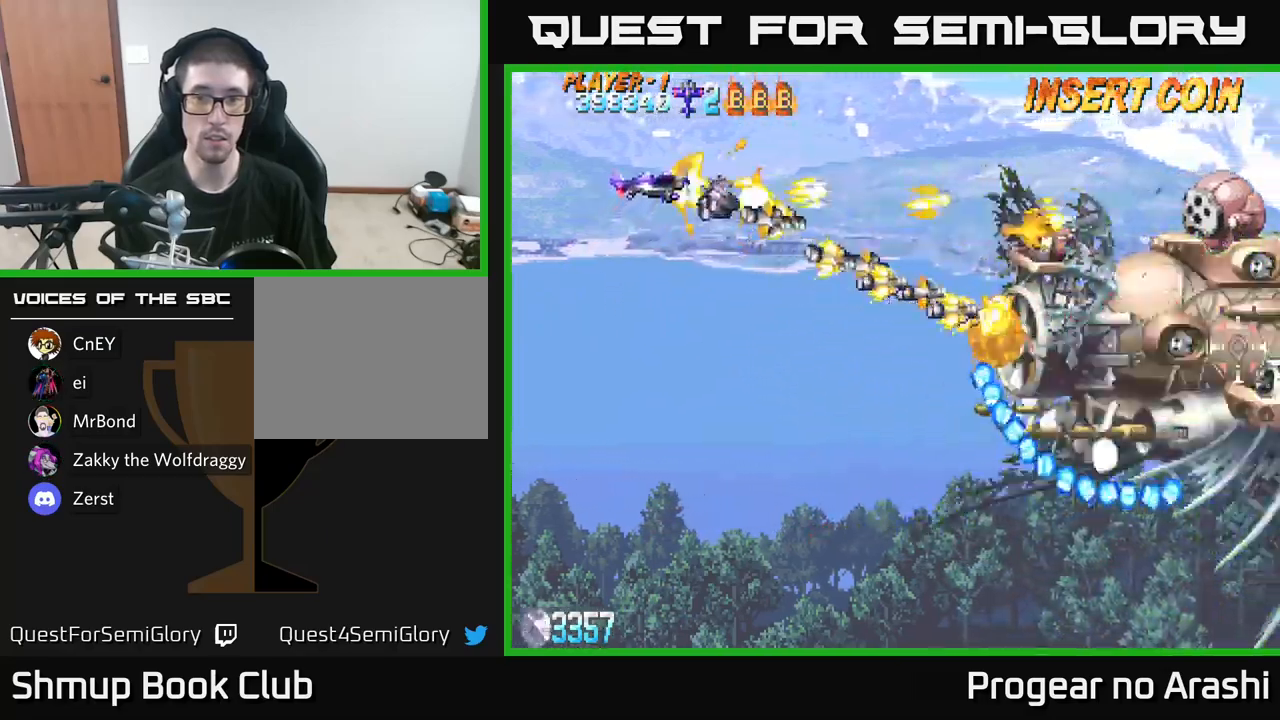
{"buttons": ["A", "DPAD_UP"], "left_stick": "center", "right_stick": "center", "events": [[50, "A", "up"], [83, "DPAD_DOWN", "down"], [200, "DPAD_RIGHT", "down"], [216, "DPAD_DOWN", "up"], [283, "DPAD_UP", "down"], [316, "DPAD_RIGHT", "up"], [366, "A", "down"]]}
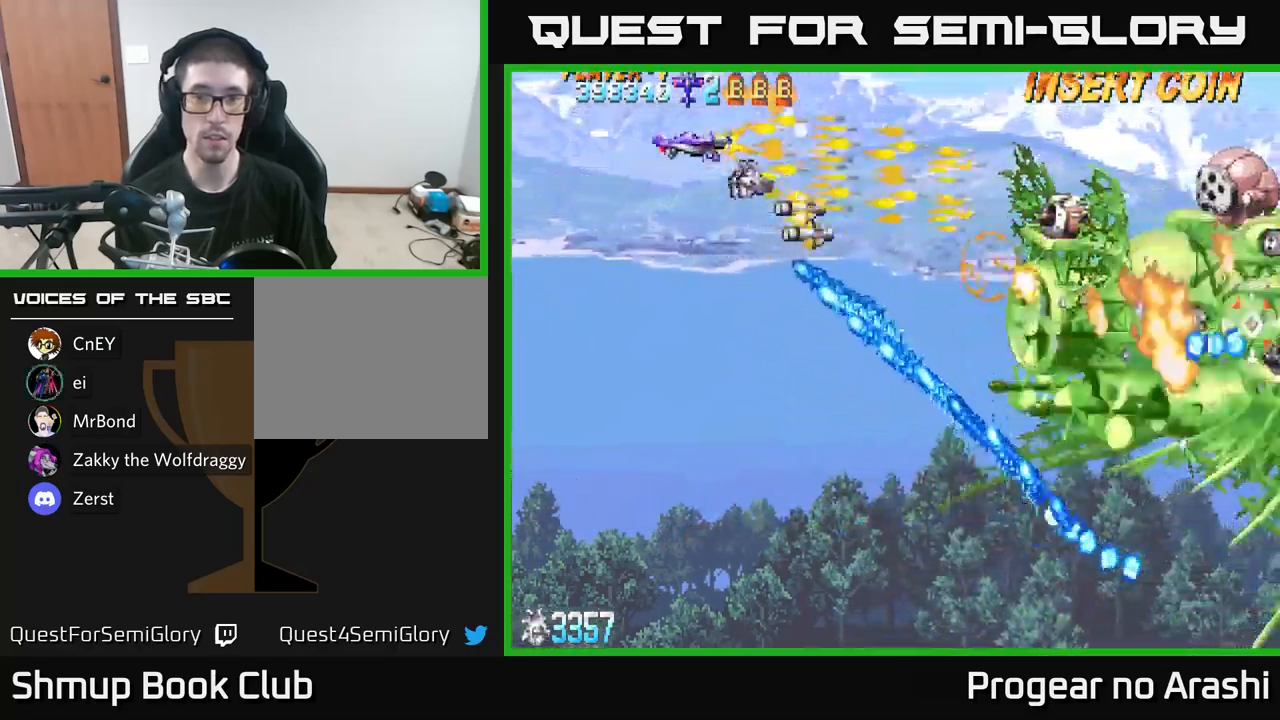
{"buttons": ["A", "DPAD_RIGHT"], "left_stick": "center", "right_stick": "center", "events": [[66, "DPAD_RIGHT", "down"], [300, "DPAD_UP", "up"]]}